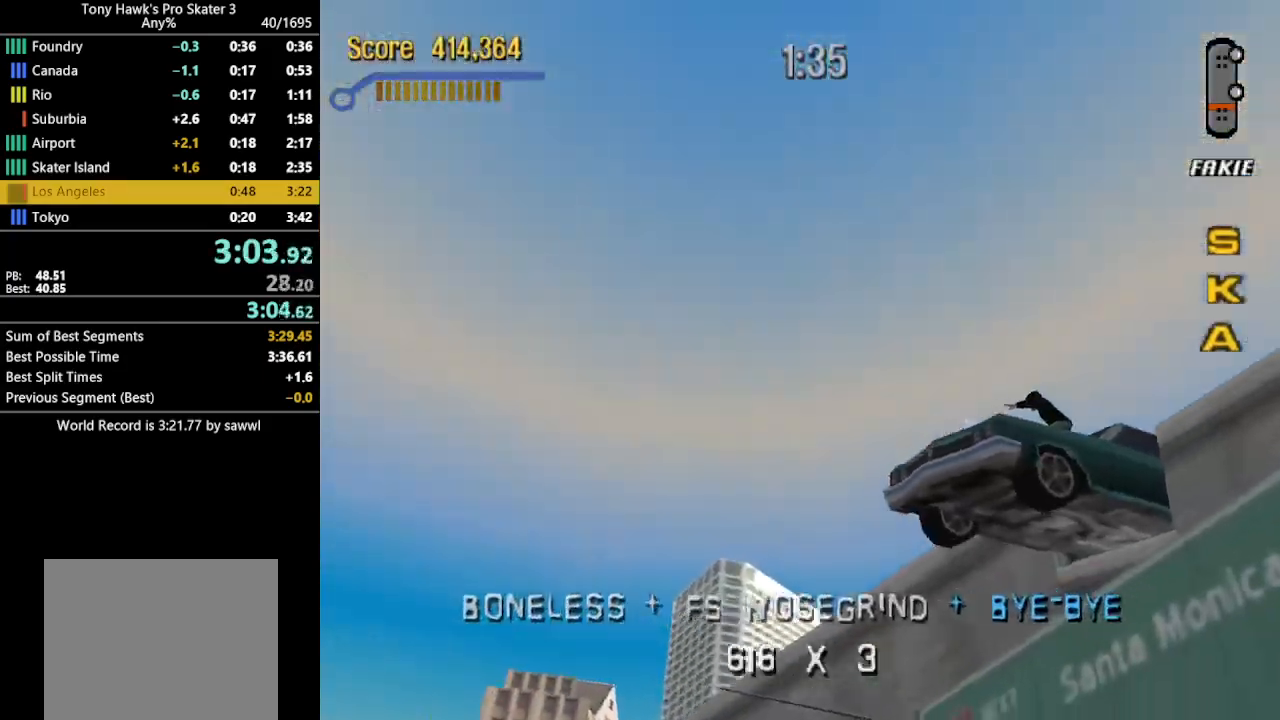
Gameplay with a controller (PlayStation layout); each line is a JSON object with the inputs held at the frame after it. "events" lists button and stick changes between this image and that frame as [ms after this image, input, new state], when the widget could be followed in between. Not read: left_stick right_stick.
{"buttons": ["CROSS"], "events": [[500, "CROSS", "down"]]}
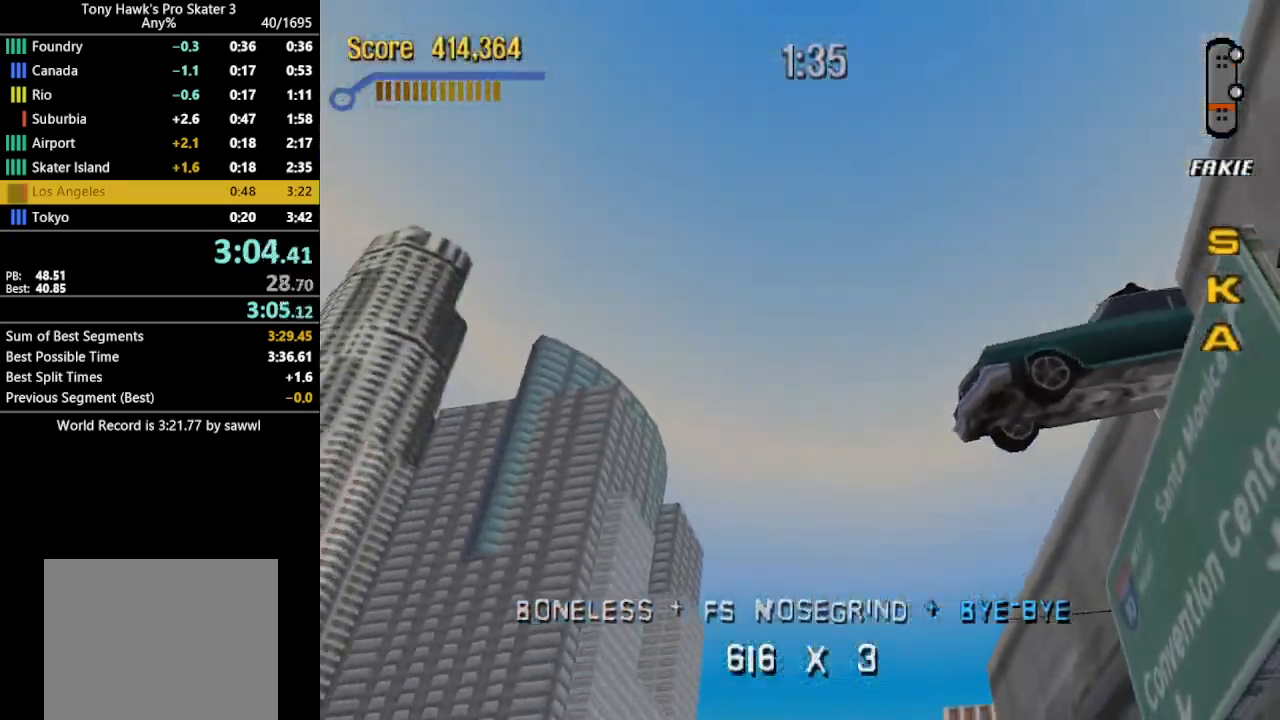
{"buttons": [], "events": [[150, "CROSS", "up"], [200, "CROSS", "down"], [283, "CROSS", "up"], [350, "CROSS", "down"], [450, "CROSS", "up"]]}
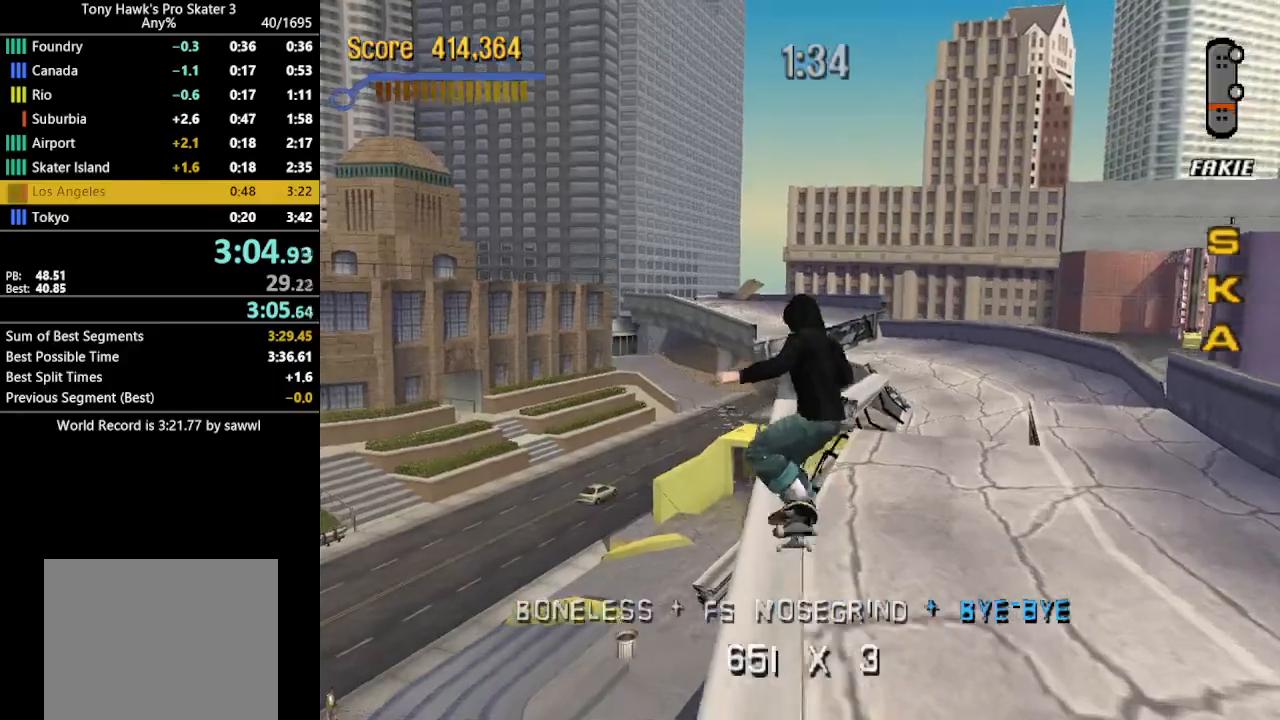
{"buttons": ["SQUARE"], "events": [[33, "CROSS", "down"], [133, "CROSS", "up"], [250, "DPAD_RIGHT", "down"], [250, "SQUARE", "down"], [383, "DPAD_RIGHT", "up"]]}
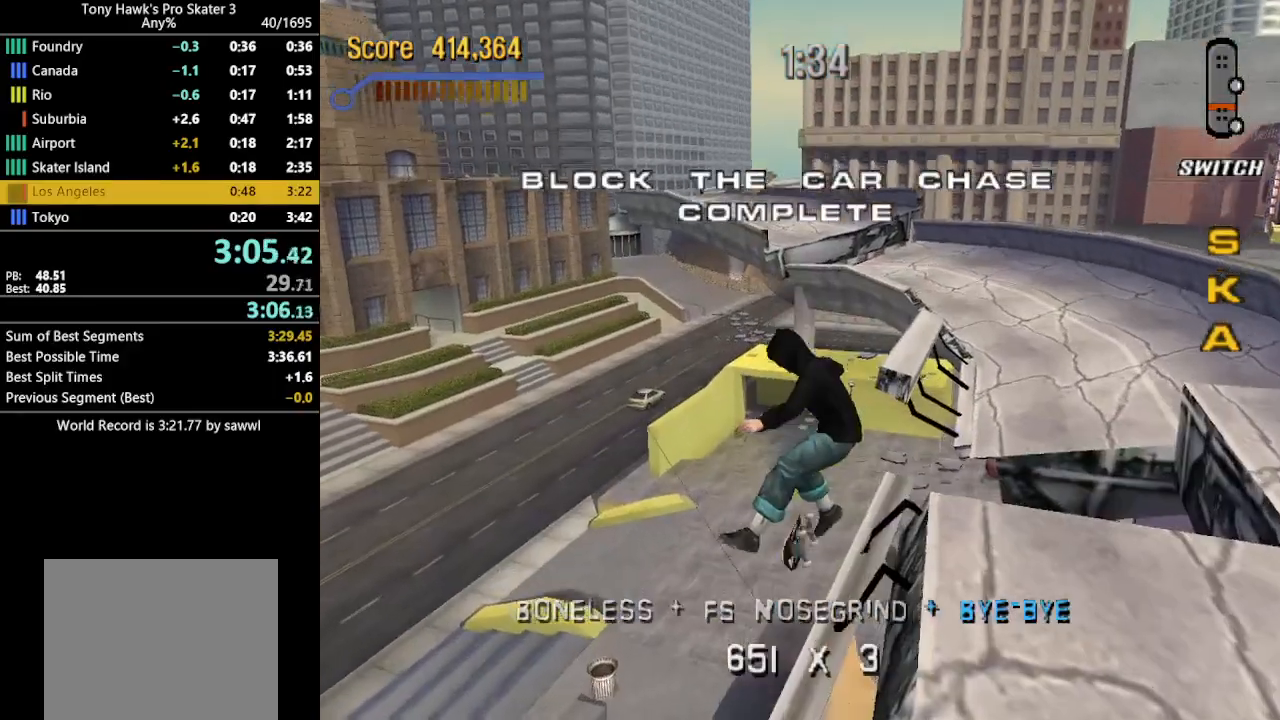
{"buttons": ["SQUARE", "DPAD_RIGHT"], "events": [[467, "DPAD_RIGHT", "down"]]}
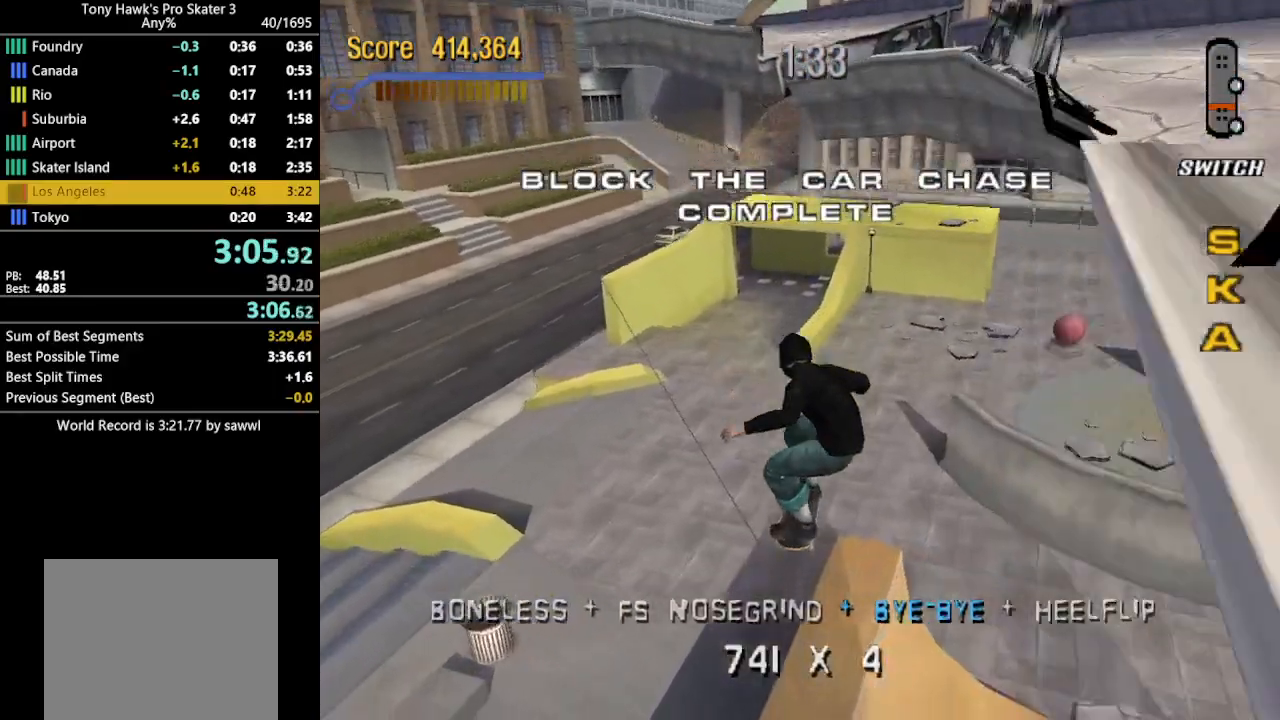
{"buttons": ["CROSS", "SQUARE", "DPAD_RIGHT"], "events": [[67, "DPAD_RIGHT", "up"], [217, "CROSS", "down"], [500, "DPAD_RIGHT", "down"]]}
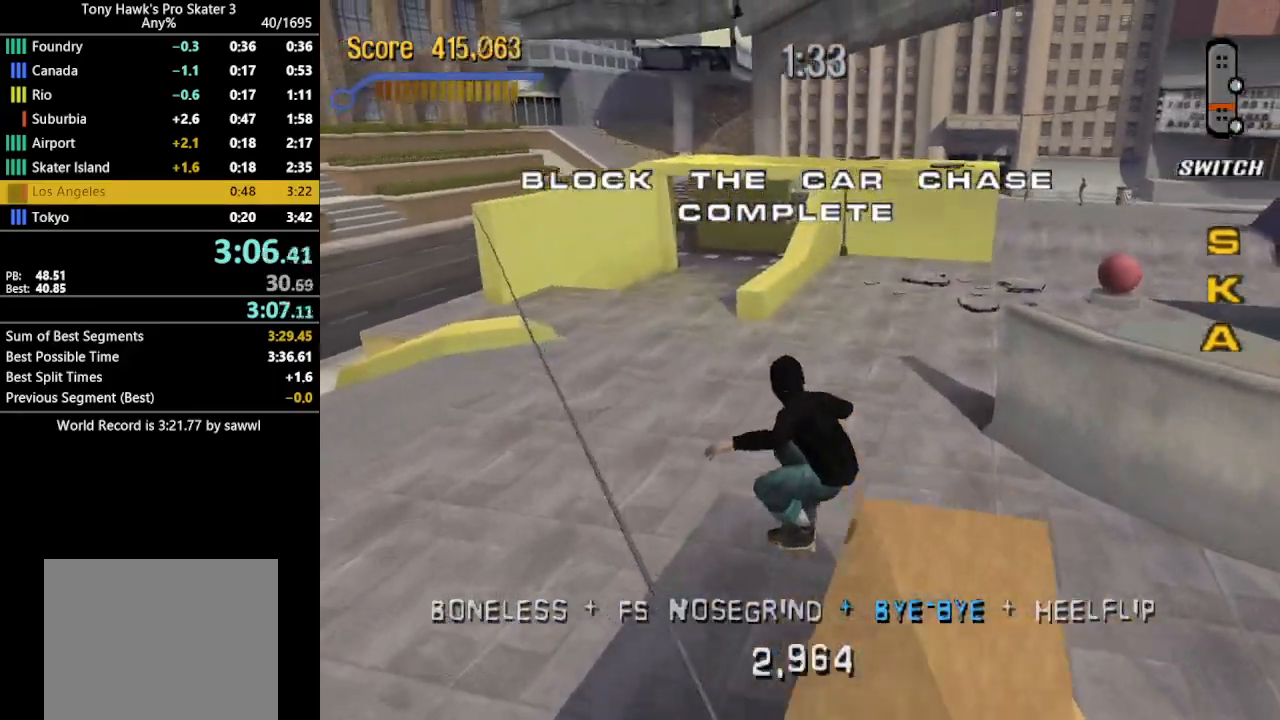
{"buttons": ["CROSS", "SQUARE", "DPAD_RIGHT"], "events": [[167, "DPAD_RIGHT", "up"], [450, "DPAD_RIGHT", "down"]]}
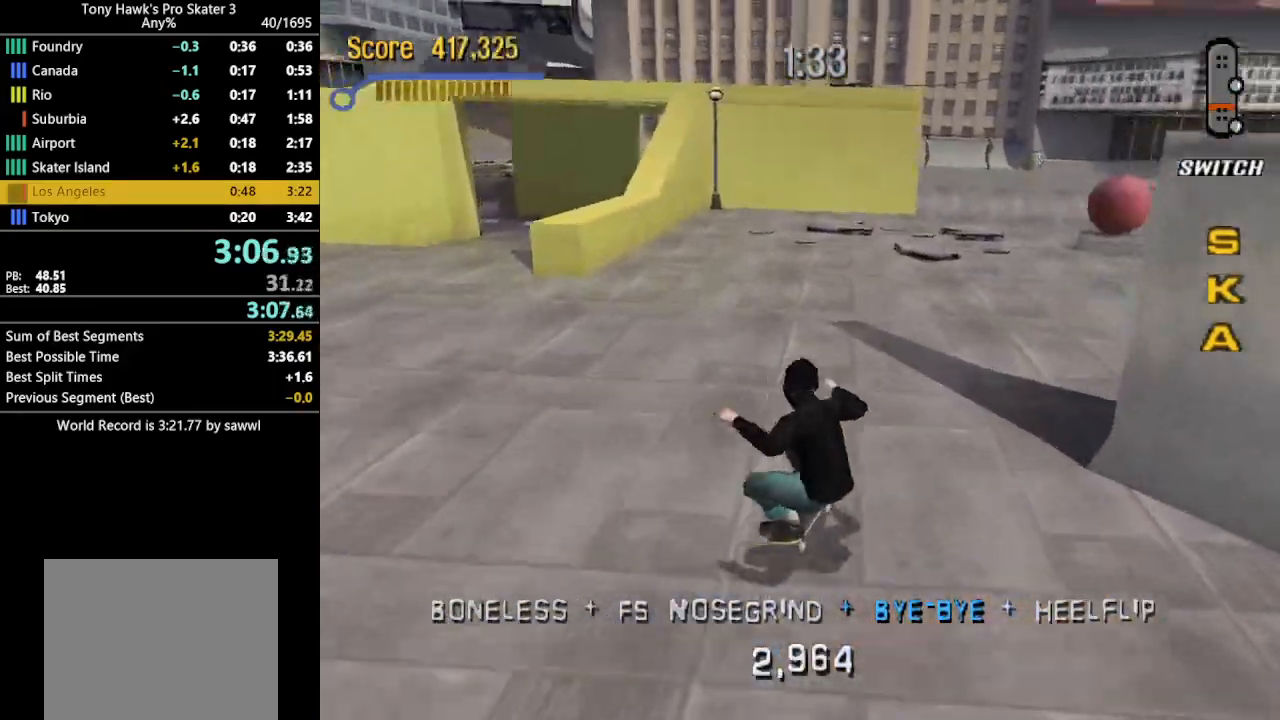
{"buttons": ["CROSS", "SQUARE"], "events": [[50, "DPAD_DOWN", "down"], [217, "DPAD_DOWN", "up"], [233, "DPAD_RIGHT", "up"]]}
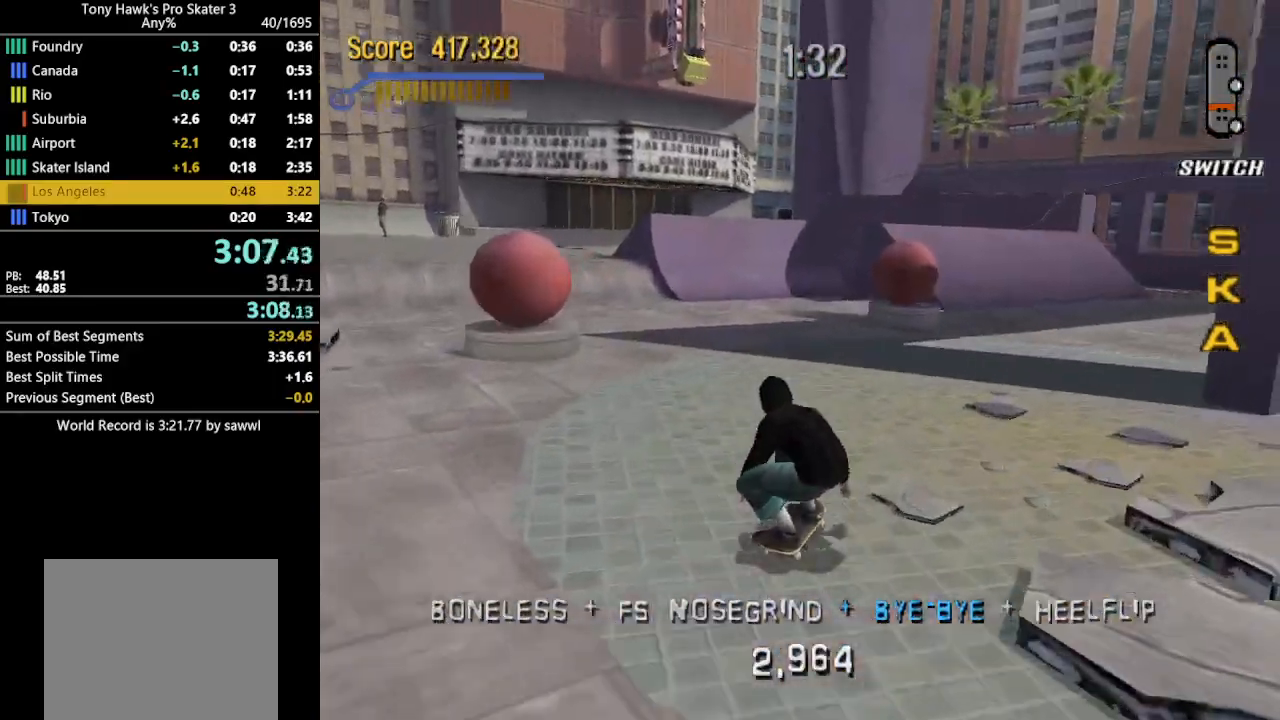
{"buttons": ["CROSS", "SQUARE"], "events": [[217, "DPAD_LEFT", "down"], [350, "DPAD_LEFT", "up"]]}
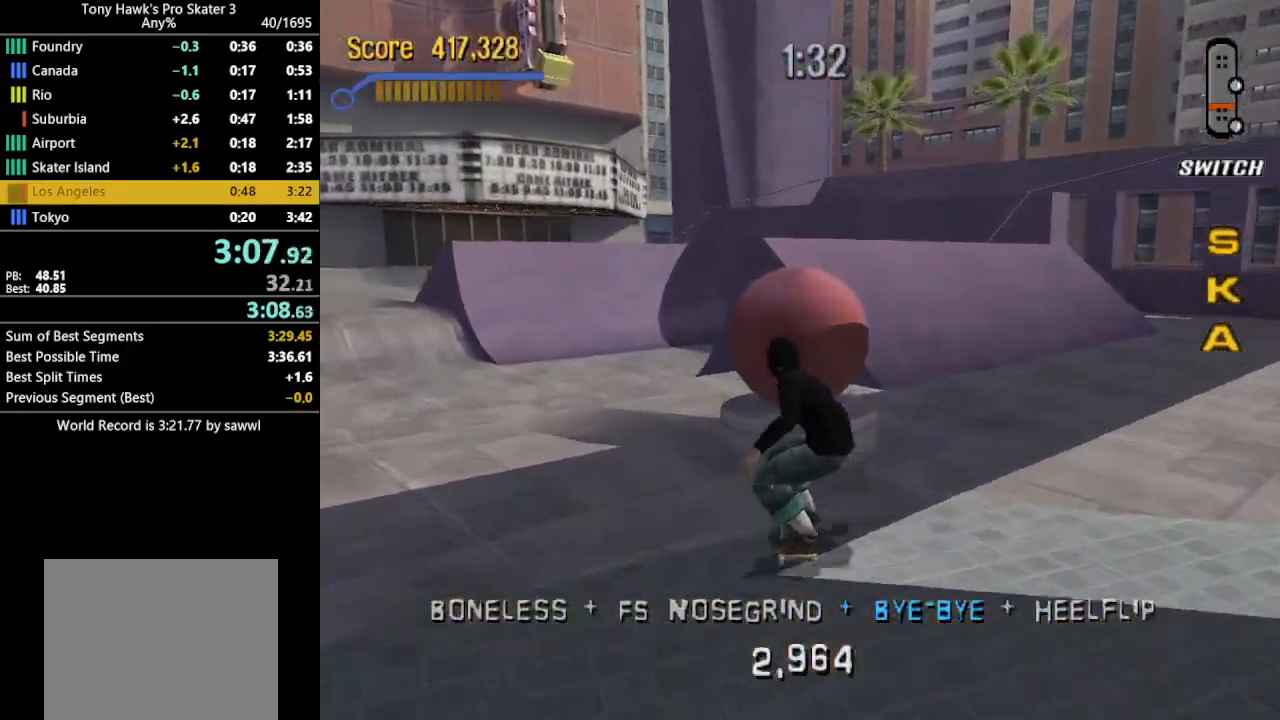
{"buttons": ["SQUARE", "DPAD_DOWN", "DPAD_RIGHT"], "events": [[17, "CROSS", "up"], [350, "DPAD_DOWN", "down"], [350, "DPAD_RIGHT", "down"]]}
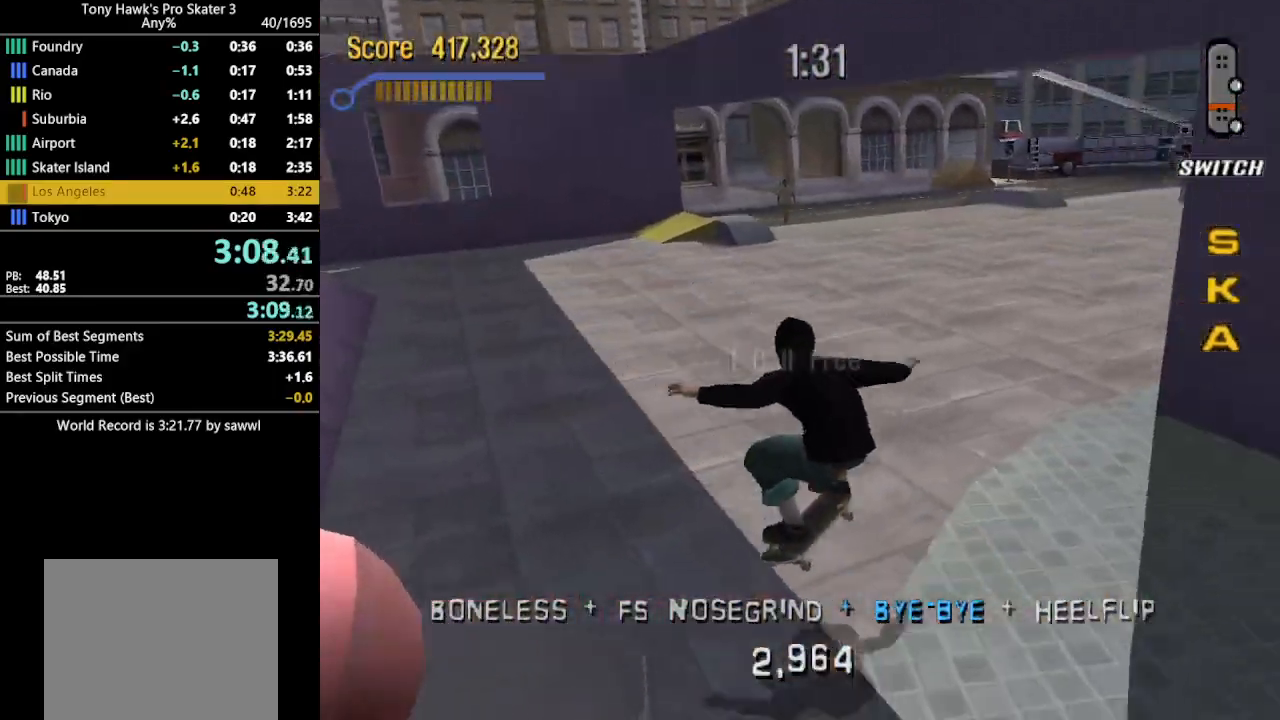
{"buttons": ["SQUARE", "DPAD_DOWN", "DPAD_RIGHT"], "events": []}
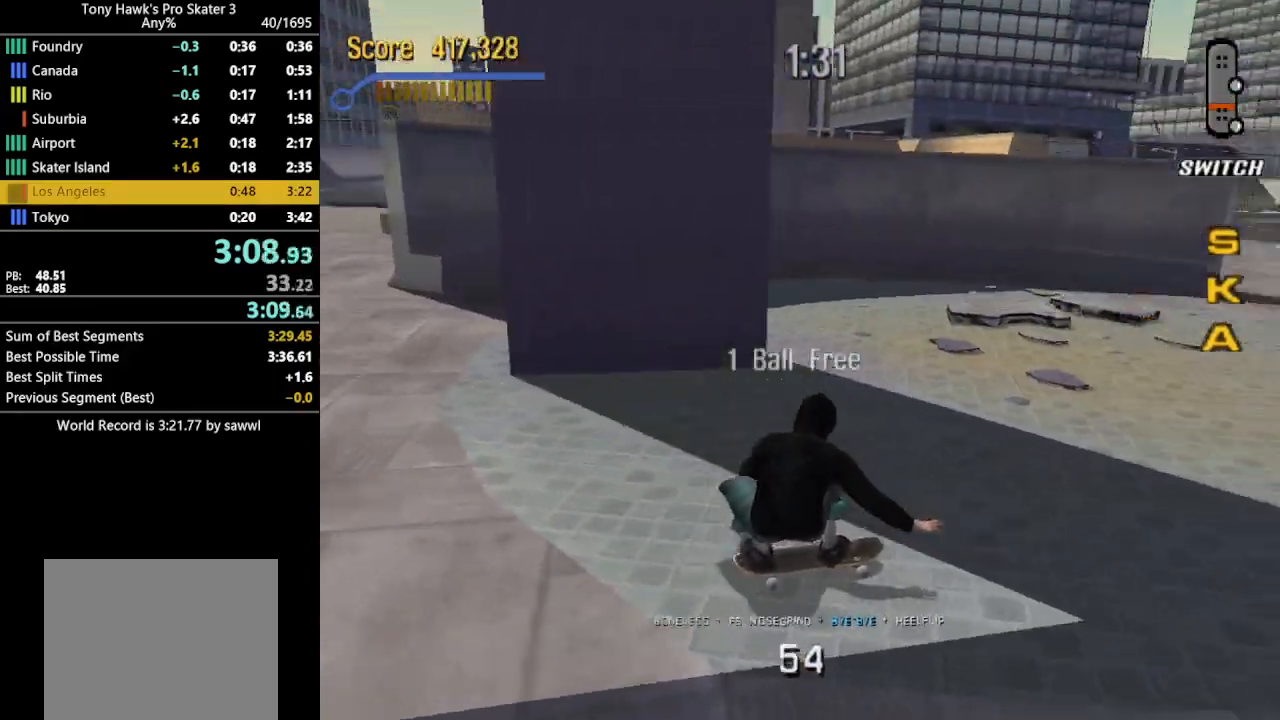
{"buttons": ["CROSS", "SQUARE"], "events": [[117, "DPAD_RIGHT", "up"], [267, "CROSS", "down"], [300, "DPAD_DOWN", "up"]]}
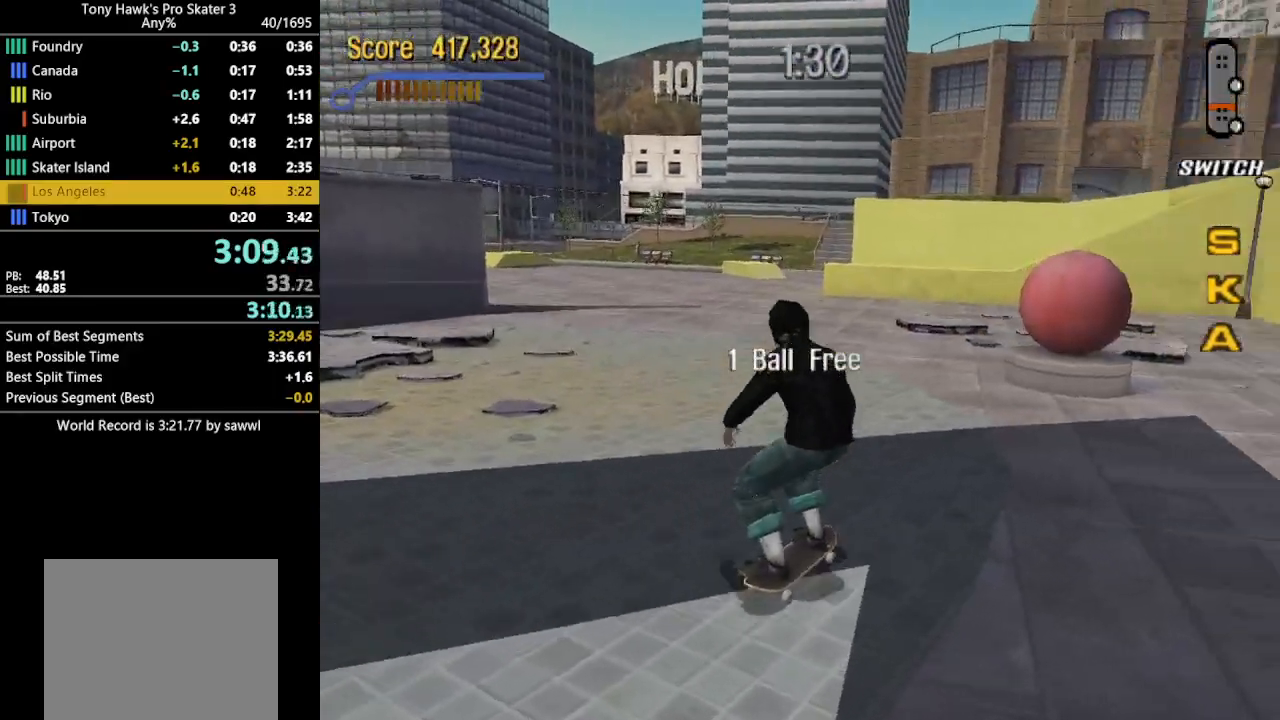
{"buttons": ["SQUARE"], "events": [[350, "DPAD_RIGHT", "down"], [433, "CROSS", "up"], [433, "DPAD_RIGHT", "up"]]}
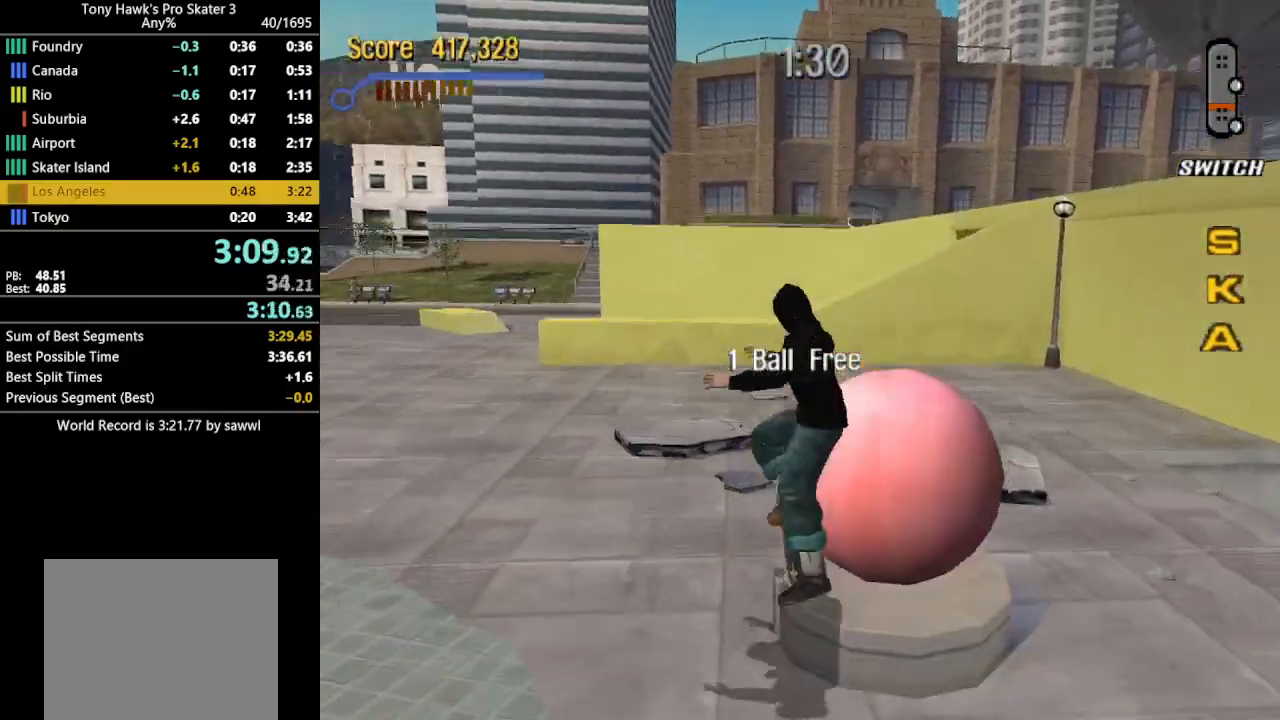
{"buttons": ["SQUARE", "DPAD_DOWN"], "events": [[100, "DPAD_DOWN", "down"], [117, "DPAD_LEFT", "down"], [417, "DPAD_LEFT", "up"]]}
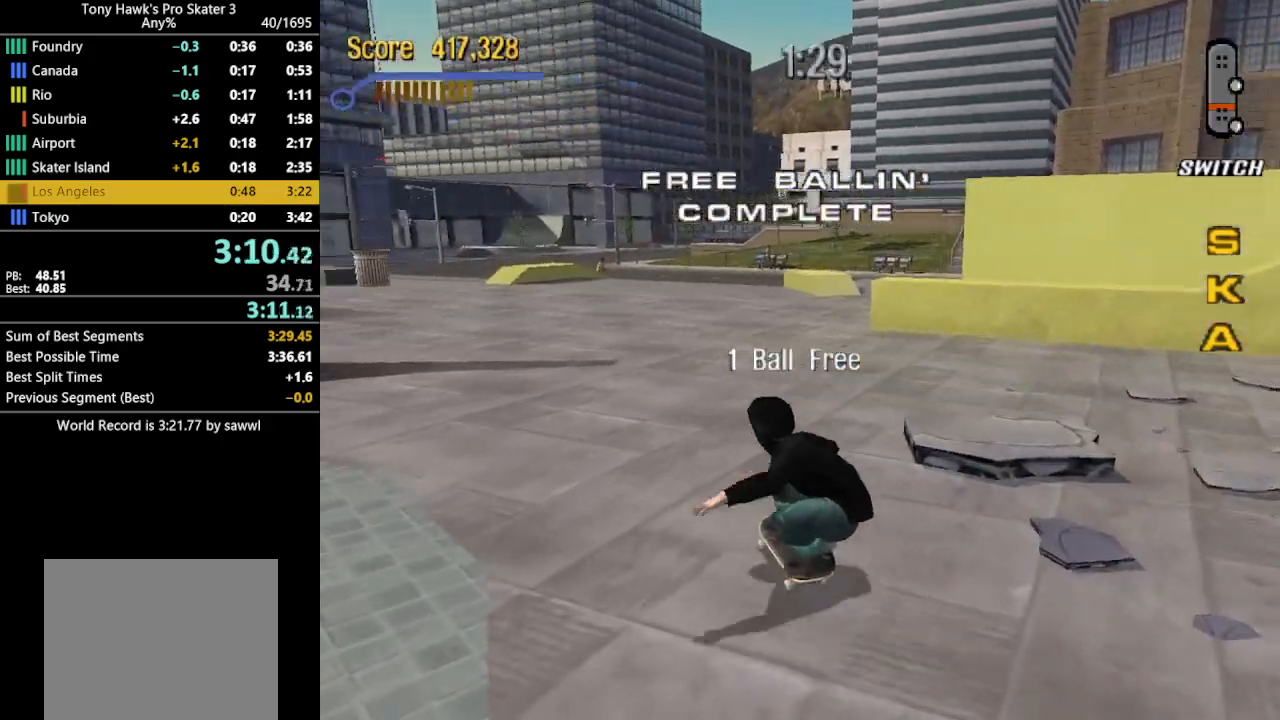
{"buttons": ["SQUARE", "DPAD_DOWN", "DPAD_LEFT"], "events": [[67, "DPAD_LEFT", "down"]]}
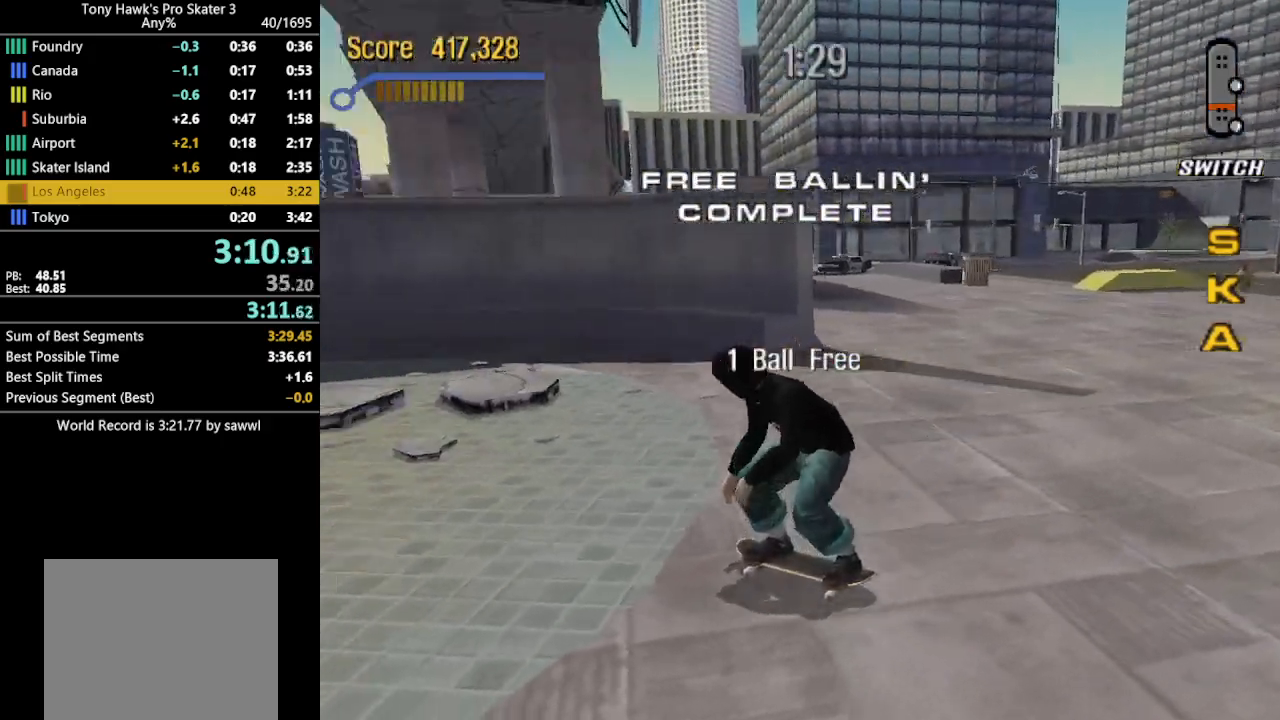
{"buttons": ["CROSS", "SQUARE"], "events": [[167, "CROSS", "down"], [200, "DPAD_LEFT", "up"], [233, "DPAD_DOWN", "up"]]}
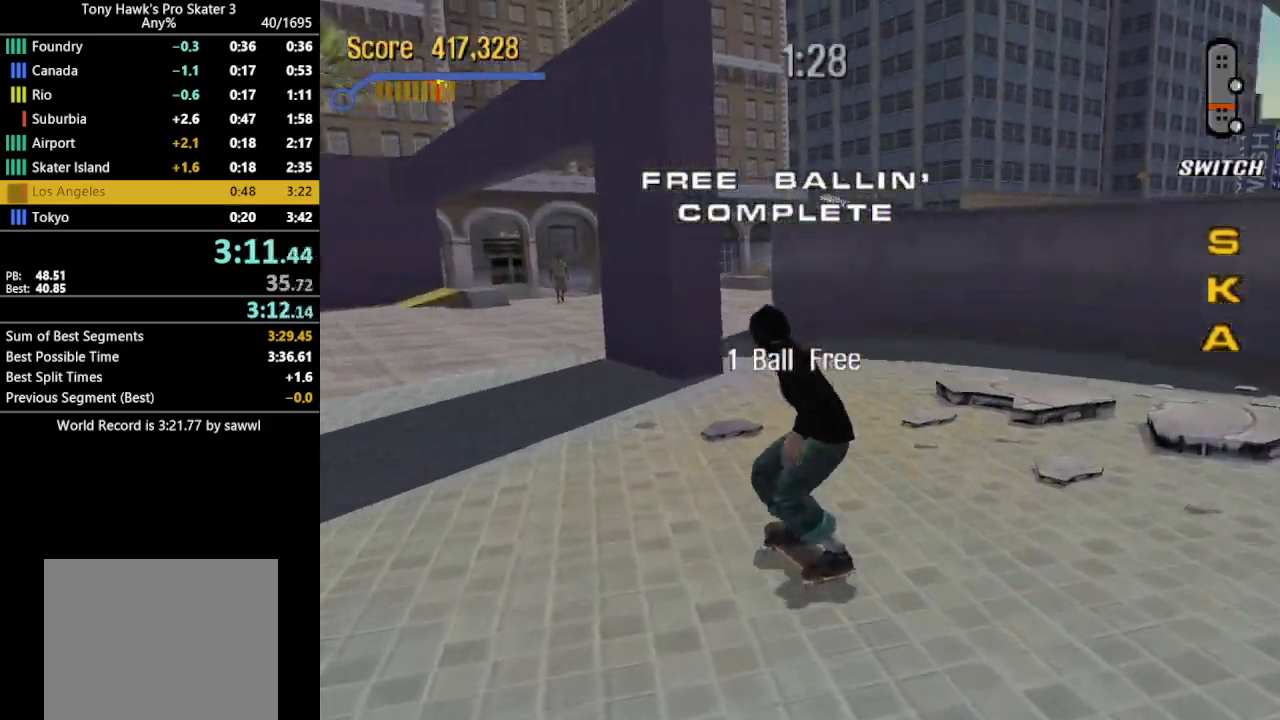
{"buttons": ["CROSS", "TRIANGLE", "DPAD_RIGHT"], "events": [[133, "DPAD_RIGHT", "down"], [267, "DPAD_RIGHT", "up"], [333, "SQUARE", "up"], [350, "CROSS", "up"], [433, "TRIANGLE", "down"], [450, "DPAD_RIGHT", "down"], [483, "CROSS", "down"]]}
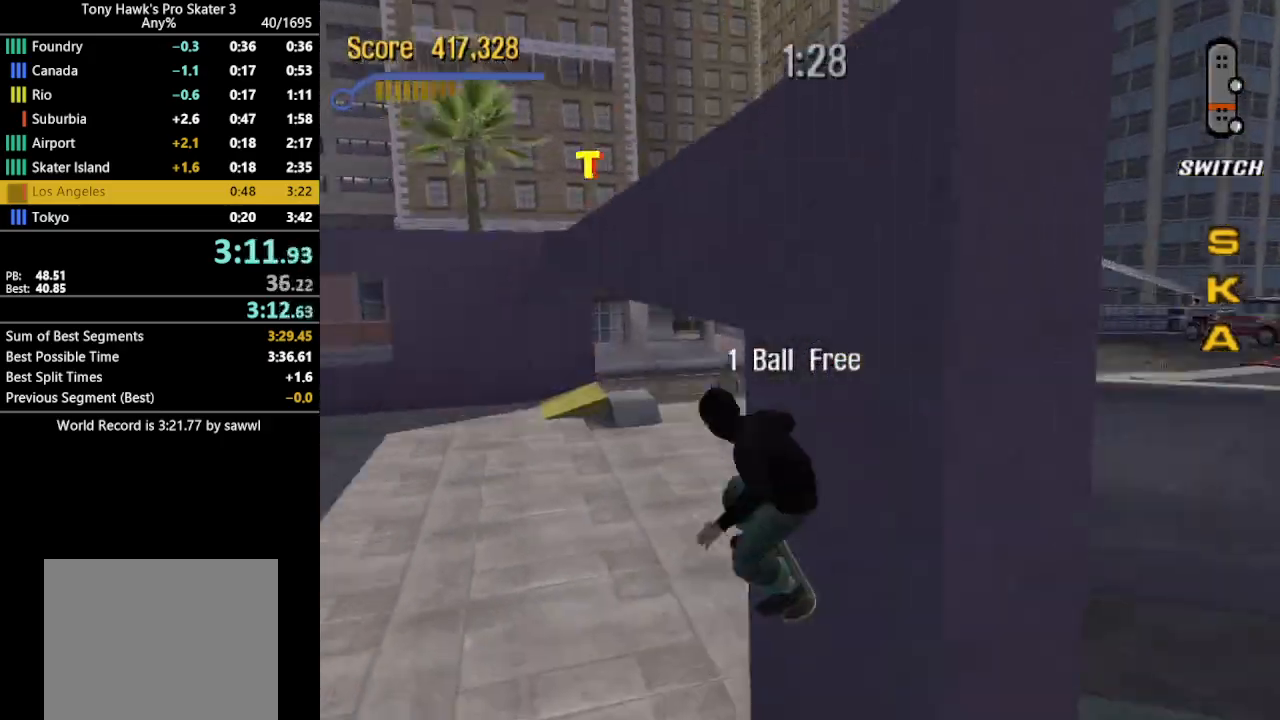
{"buttons": ["TRIANGLE"], "events": [[67, "CROSS", "up"], [433, "DPAD_RIGHT", "up"]]}
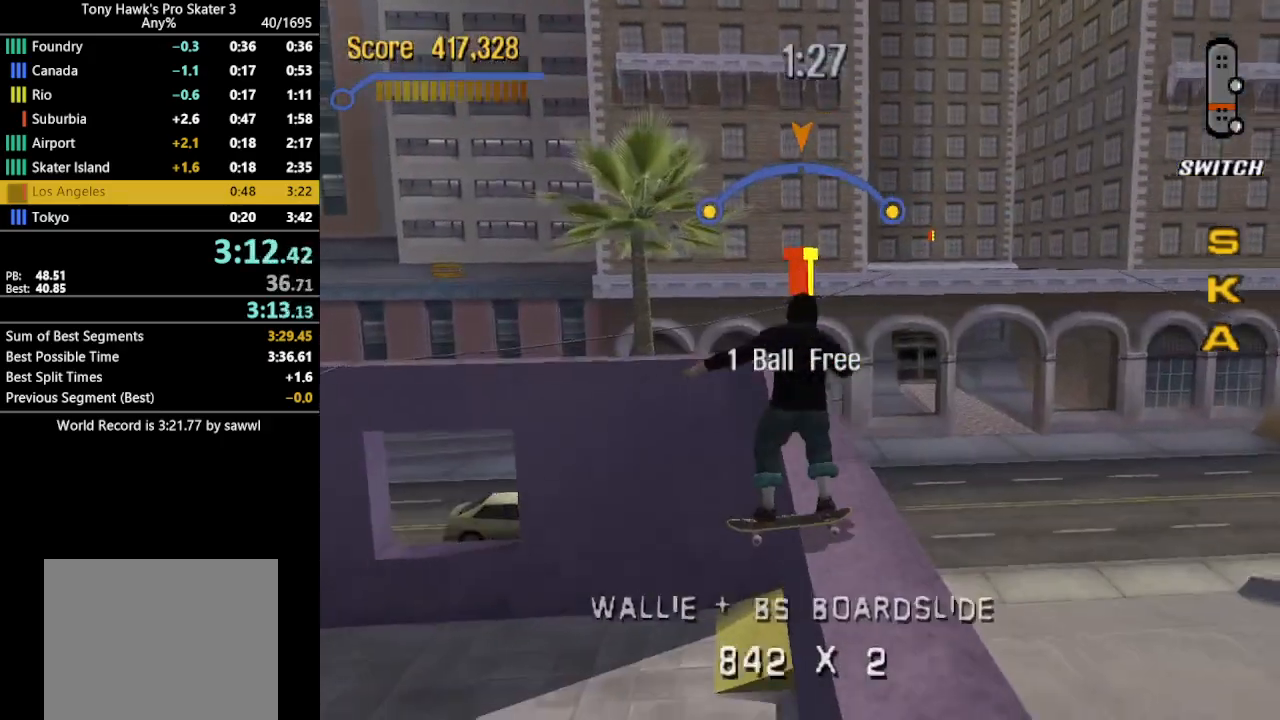
{"buttons": [], "events": [[17, "TRIANGLE", "up"], [217, "CROSS", "down"], [333, "CROSS", "up"]]}
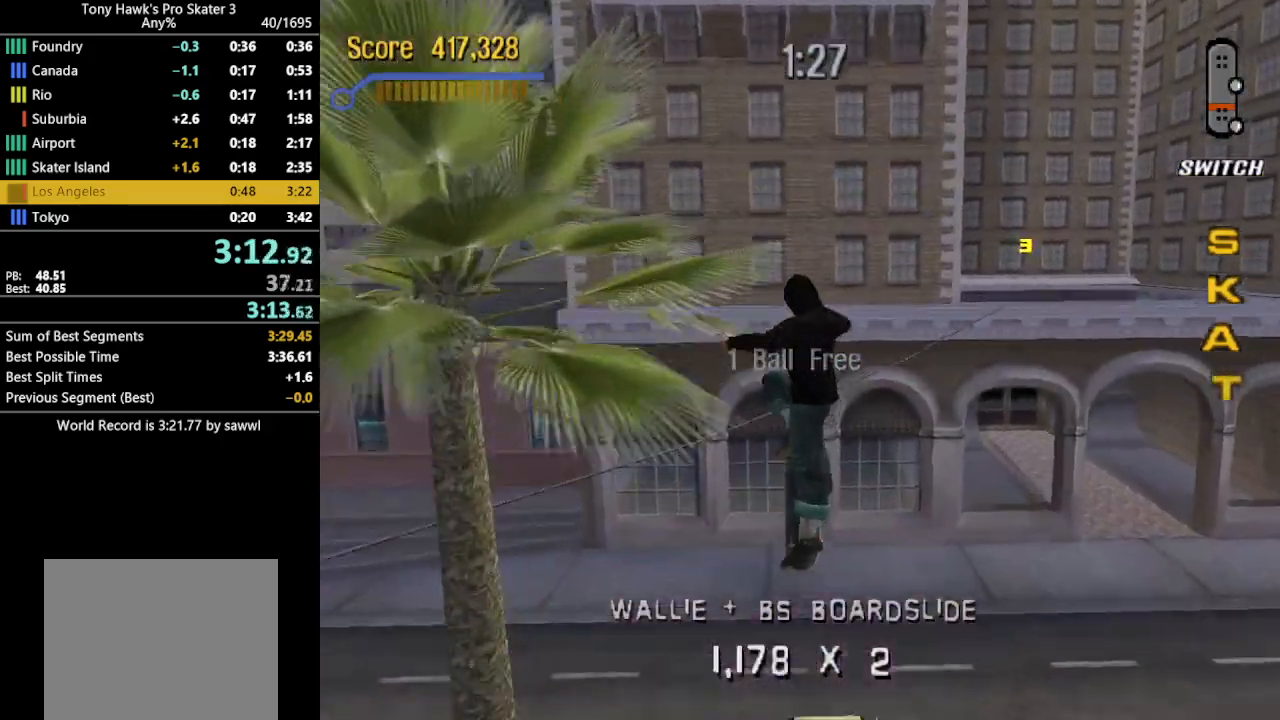
{"buttons": ["TRIANGLE"], "events": [[17, "DPAD_UP", "down"], [117, "DPAD_UP", "up"], [200, "DPAD_UP", "down"], [333, "TRIANGLE", "down"], [400, "CROSS", "down"], [467, "DPAD_UP", "up"], [483, "CROSS", "up"]]}
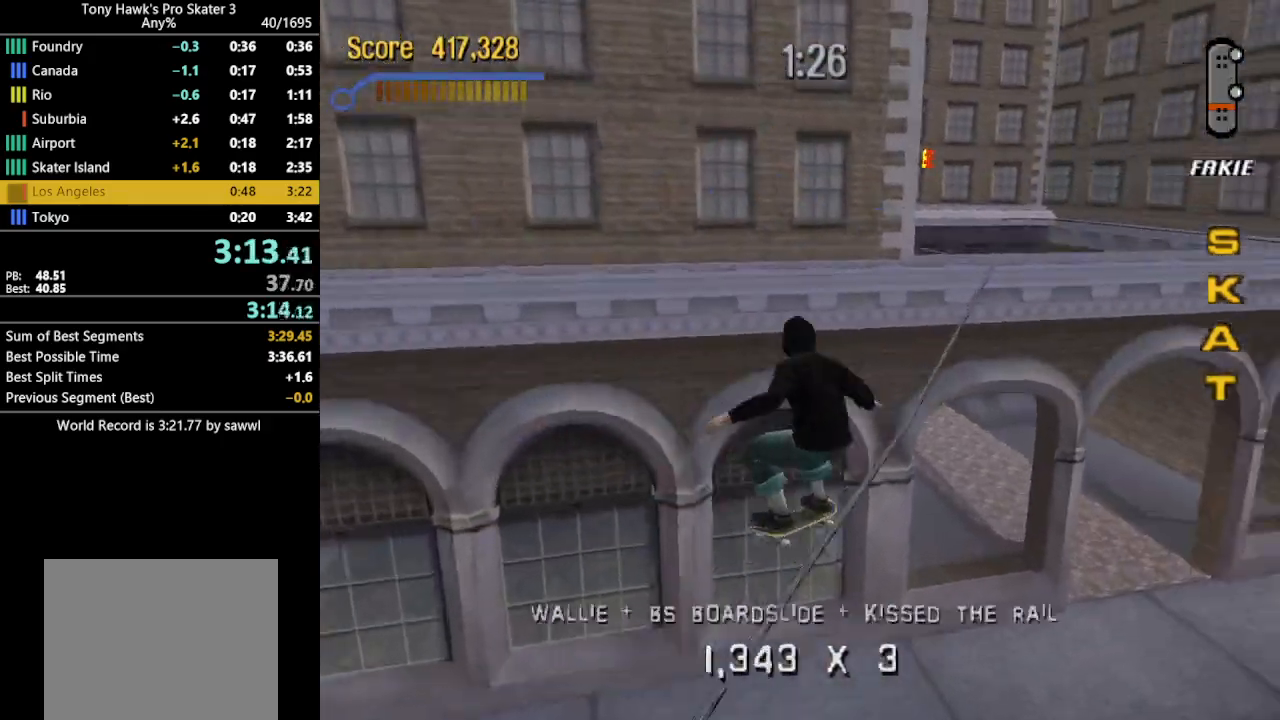
{"buttons": ["CROSS", "TRIANGLE"], "events": [[17, "TRIANGLE", "up"], [117, "DPAD_UP", "down"], [200, "DPAD_UP", "up"], [283, "DPAD_UP", "down"], [417, "TRIANGLE", "down"], [433, "DPAD_UP", "up"], [500, "CROSS", "down"]]}
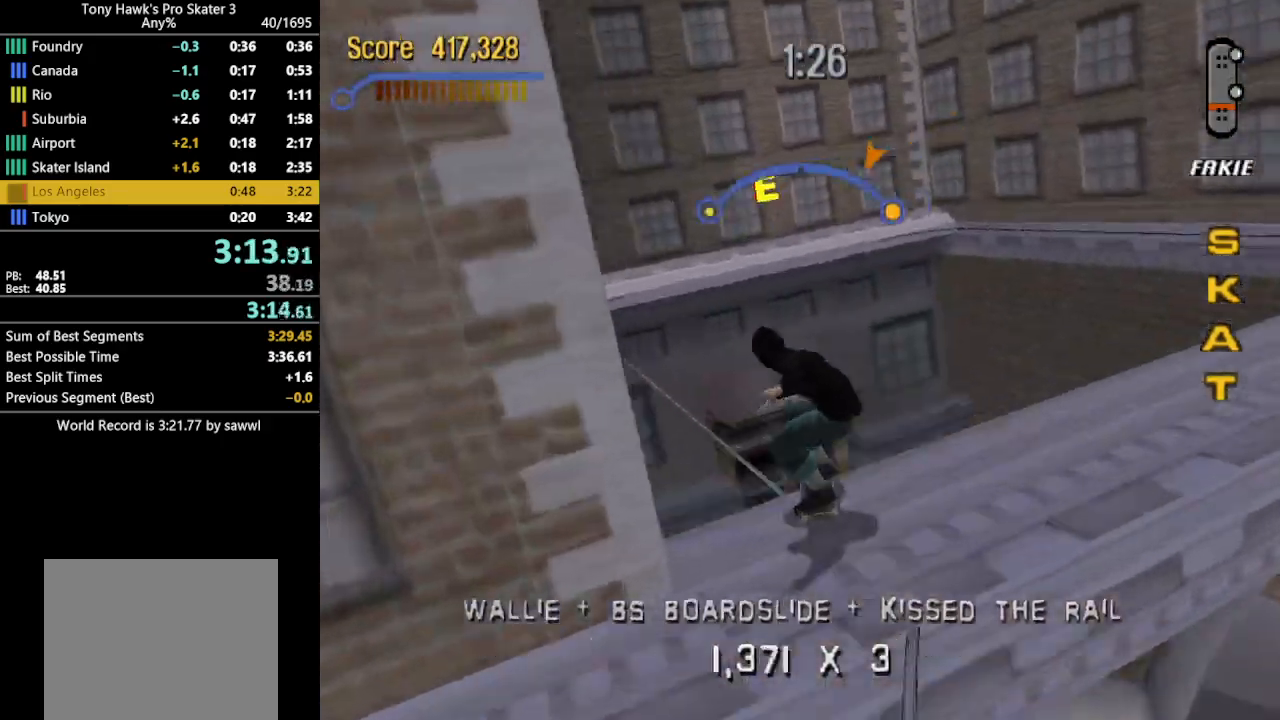
{"buttons": ["TRIANGLE", "DPAD_UP"], "events": [[33, "TRIANGLE", "up"], [50, "CROSS", "up"], [250, "DPAD_UP", "down"], [333, "DPAD_UP", "up"], [417, "DPAD_UP", "down"], [500, "TRIANGLE", "down"]]}
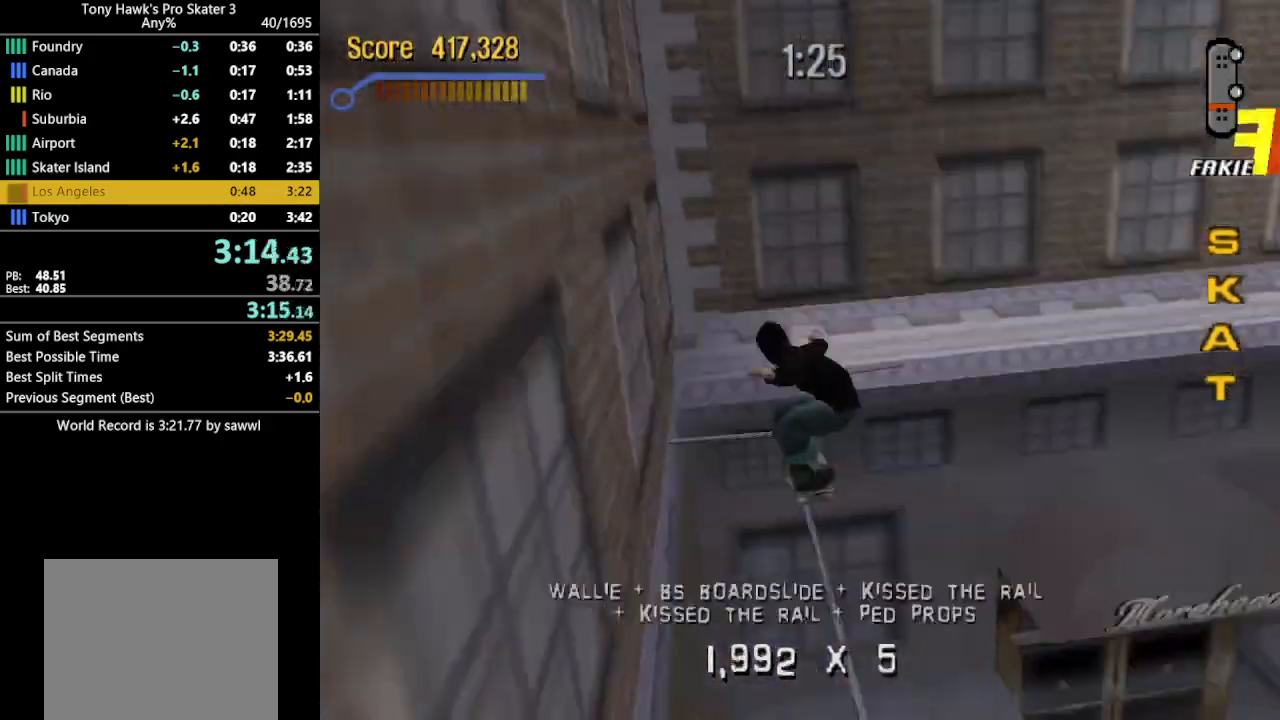
{"buttons": ["DPAD_DOWN"], "events": [[100, "DPAD_UP", "up"], [150, "TRIANGLE", "up"], [483, "DPAD_DOWN", "down"]]}
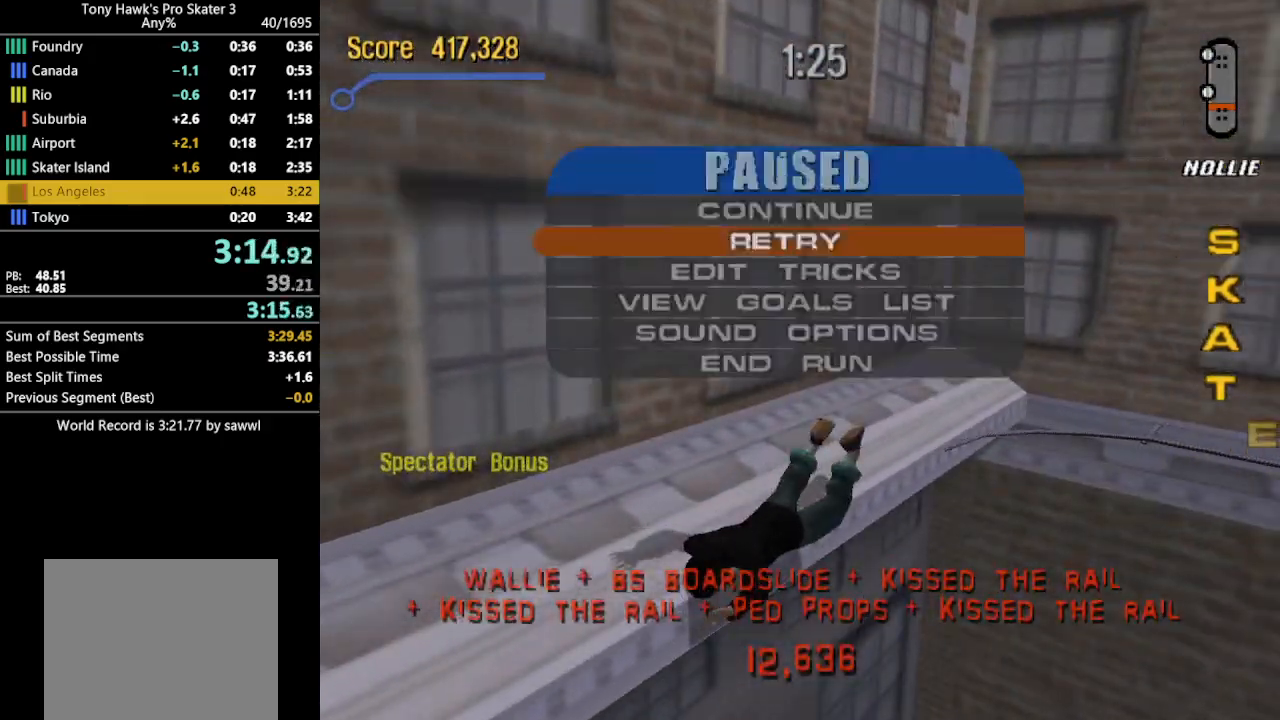
{"buttons": [], "events": [[67, "DPAD_DOWN", "up"], [367, "DPAD_UP", "down"], [450, "DPAD_UP", "up"]]}
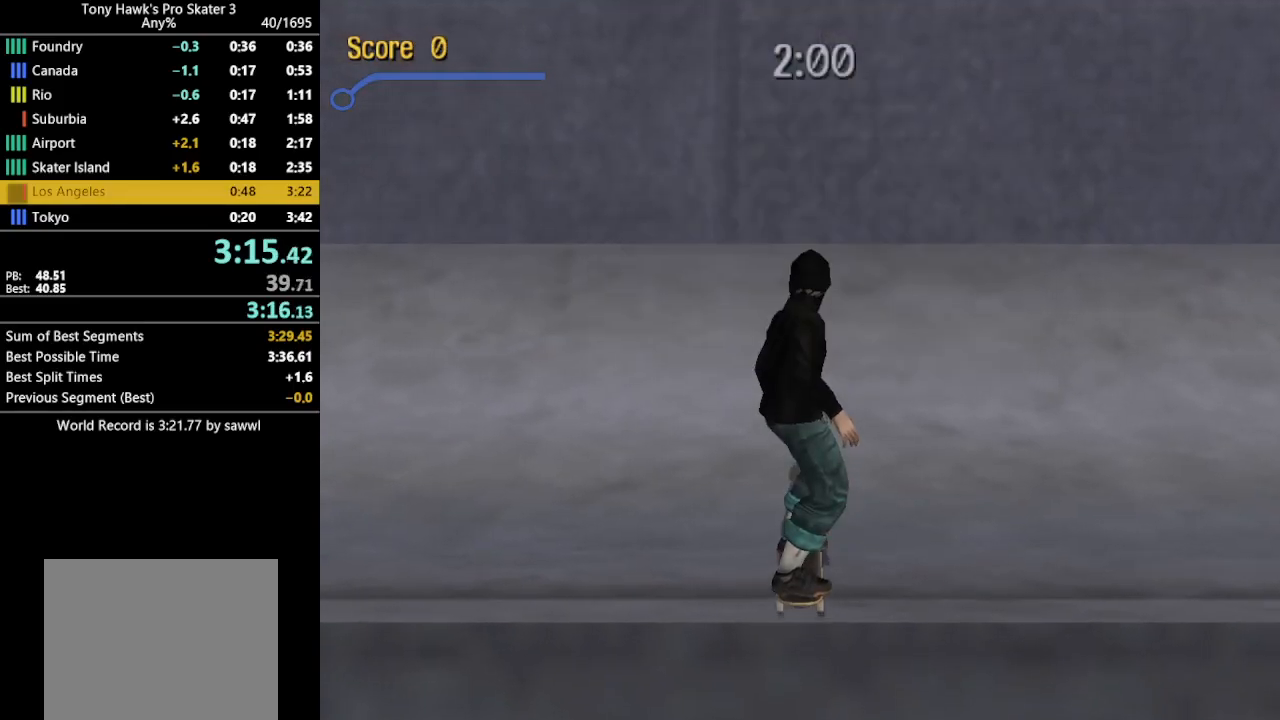
{"buttons": ["CROSS"], "events": [[117, "CROSS", "down"], [200, "CROSS", "up"], [283, "CROSS", "down"], [383, "CROSS", "up"], [483, "CROSS", "down"]]}
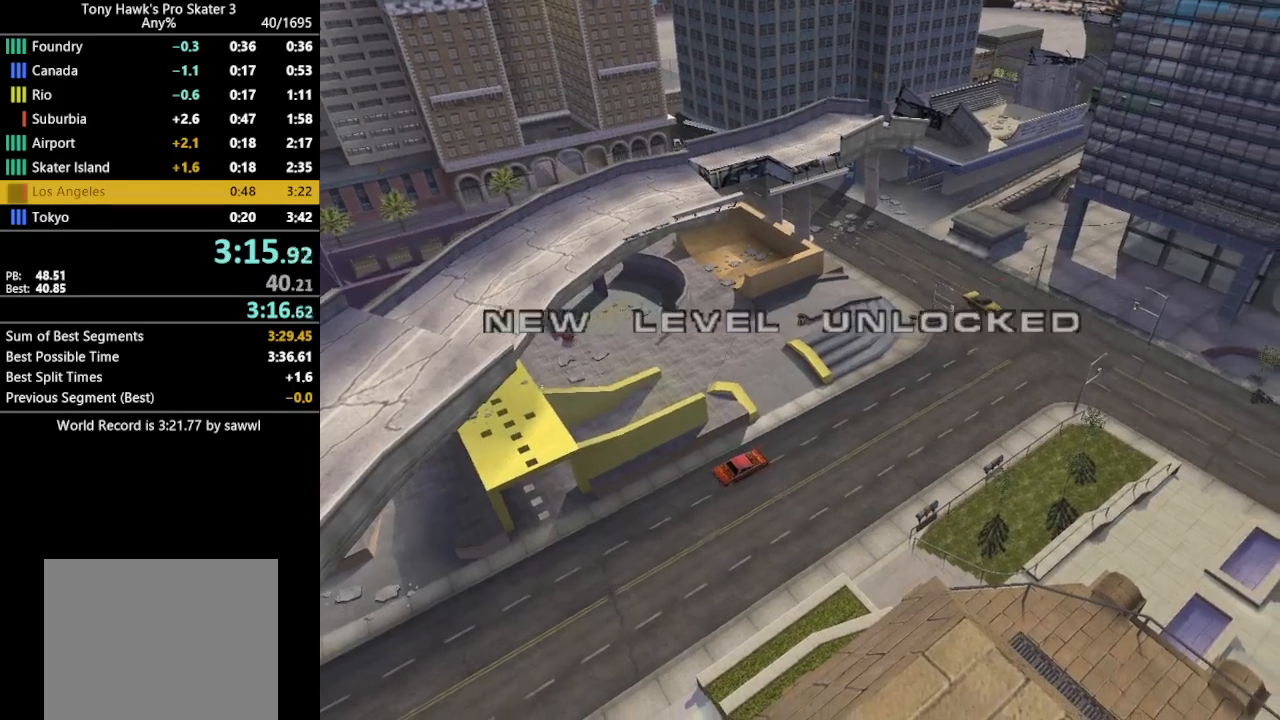
{"buttons": [], "events": [[50, "CROSS", "up"], [167, "CROSS", "down"], [267, "CROSS", "up"], [400, "CROSS", "down"], [483, "CROSS", "up"]]}
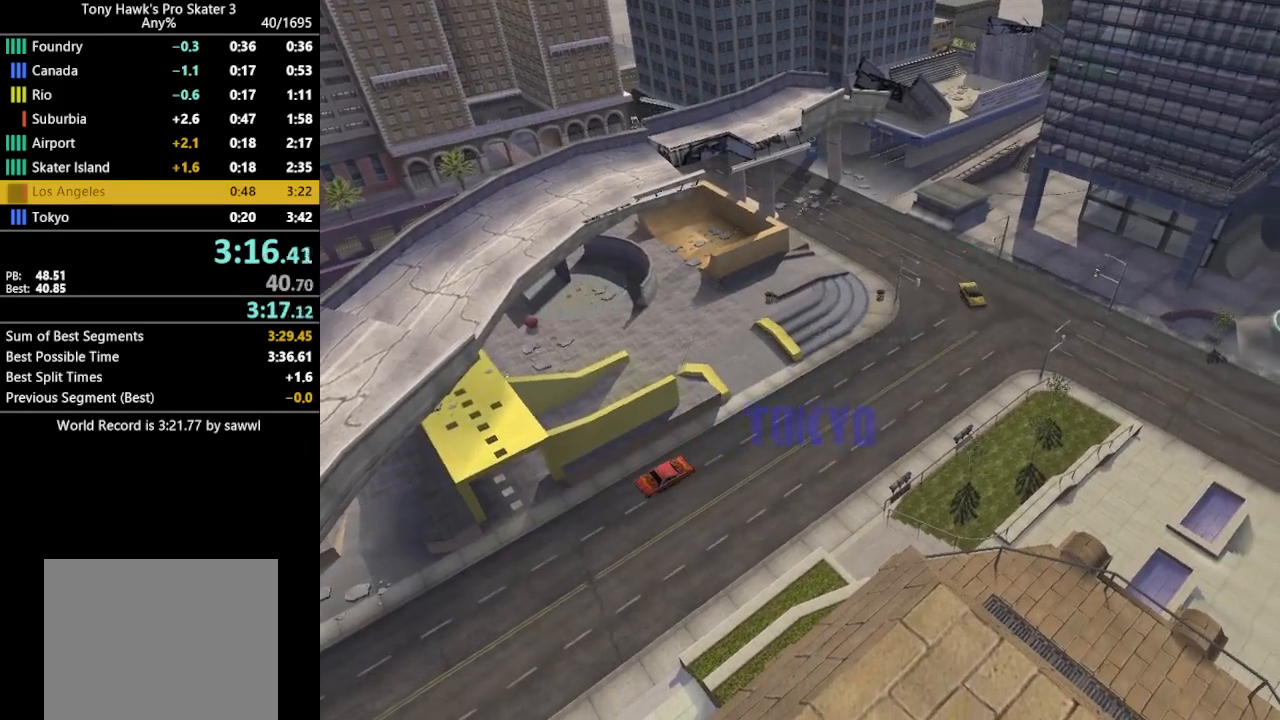
{"buttons": ["CROSS"], "events": [[67, "CROSS", "down"], [167, "CROSS", "up"], [233, "CROSS", "down"], [317, "CROSS", "up"], [400, "CROSS", "down"]]}
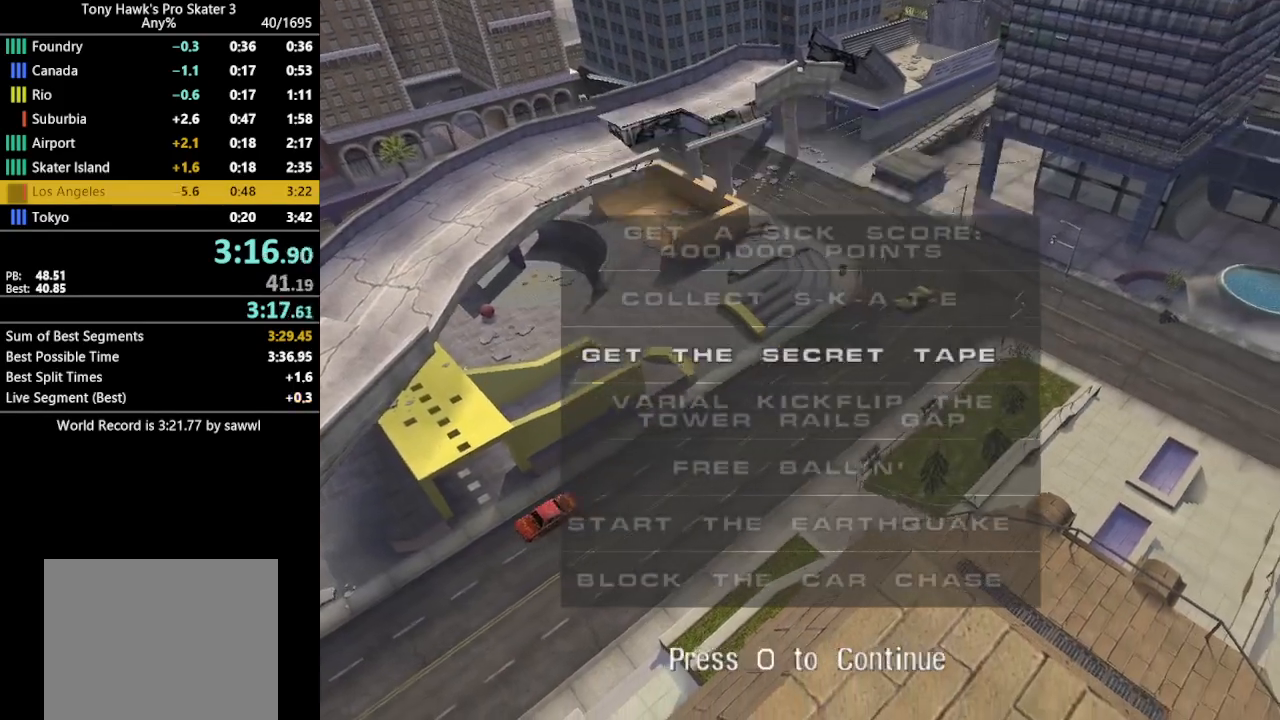
{"buttons": [], "events": [[17, "CROSS", "up"], [83, "CROSS", "down"], [217, "CROSS", "up"], [283, "CROSS", "down"], [450, "CROSS", "up"]]}
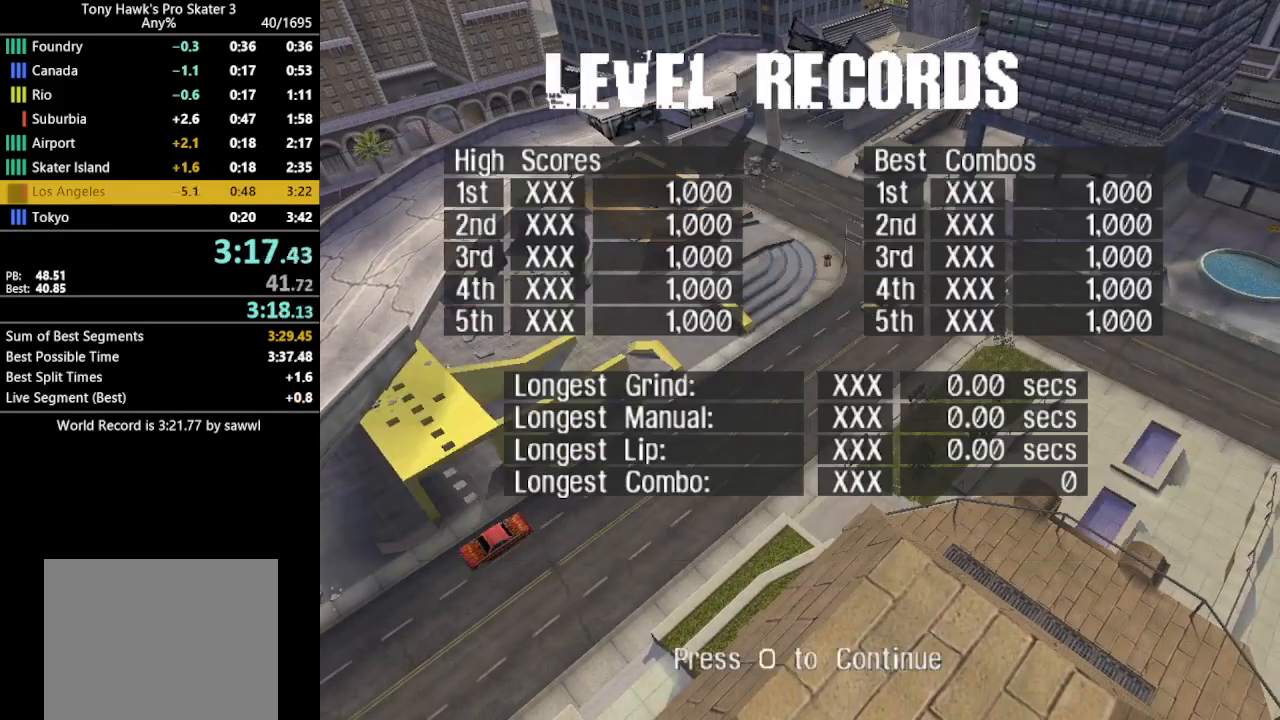
{"buttons": ["CROSS"], "events": [[83, "CROSS", "down"], [200, "CROSS", "up"], [300, "CROSS", "down"], [400, "CROSS", "up"], [400, "DPAD_DOWN", "down"], [467, "CROSS", "down"], [483, "DPAD_DOWN", "up"]]}
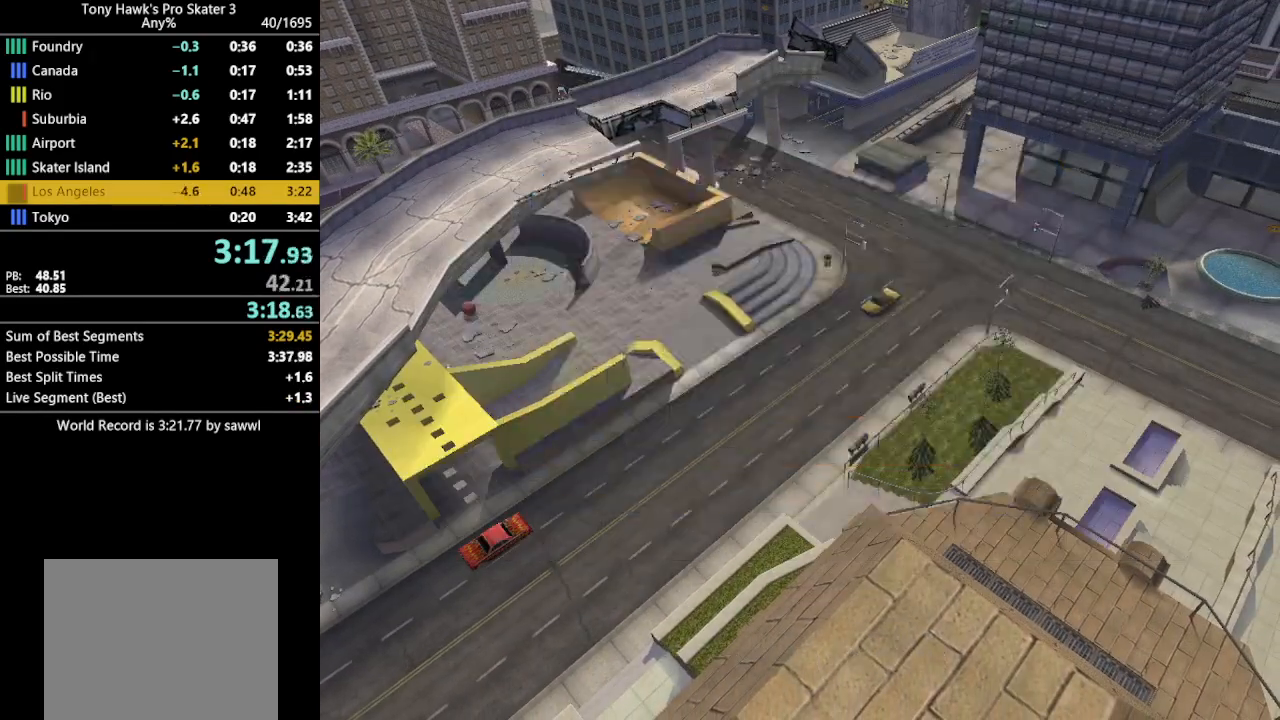
{"buttons": ["SQUARE", "L1"], "events": [[83, "CROSS", "up"], [133, "SQUARE", "down"], [217, "CROSS", "down"], [283, "L1", "down"], [300, "CROSS", "up"], [417, "CROSS", "down"], [467, "CROSS", "up"]]}
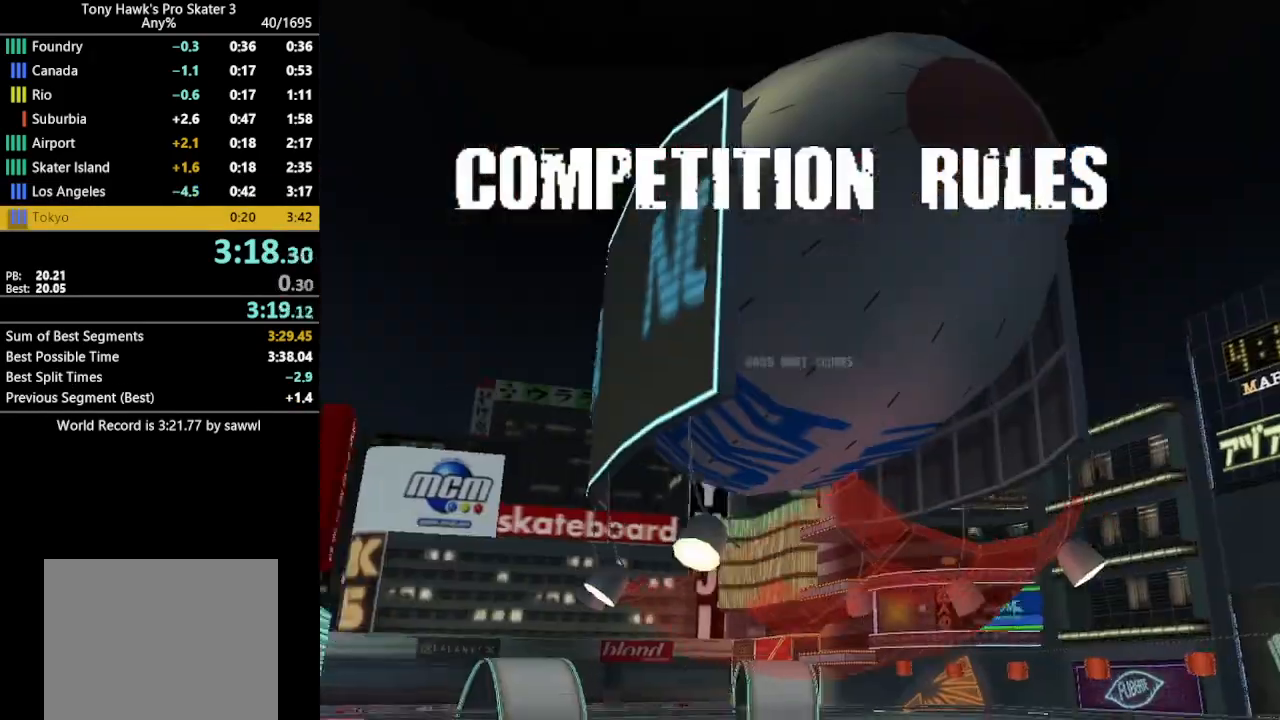
{"buttons": ["CROSS", "SQUARE", "L1"], "events": [[83, "CROSS", "down"], [183, "CROSS", "up"], [267, "CROSS", "down"], [350, "CROSS", "up"], [450, "CROSS", "down"]]}
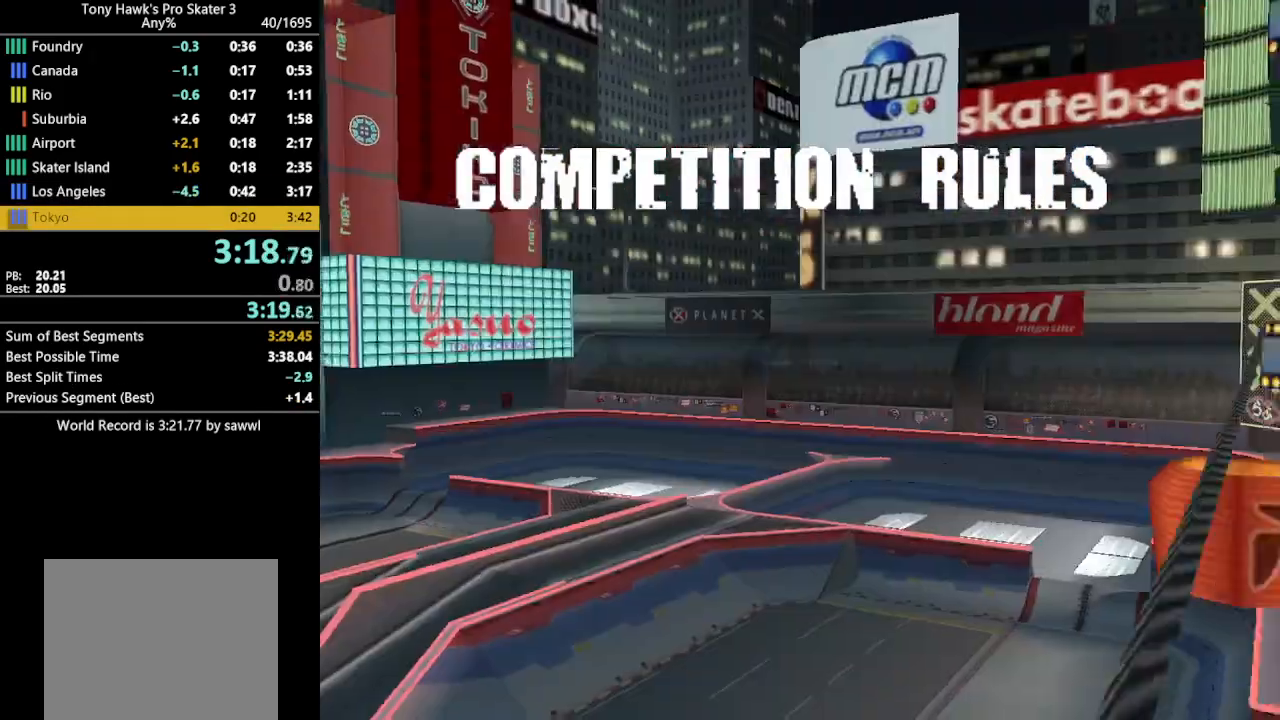
{"buttons": ["SQUARE", "L1"], "events": [[33, "CROSS", "up"], [133, "CROSS", "down"], [217, "CROSS", "up"], [333, "CROSS", "down"], [433, "CROSS", "up"]]}